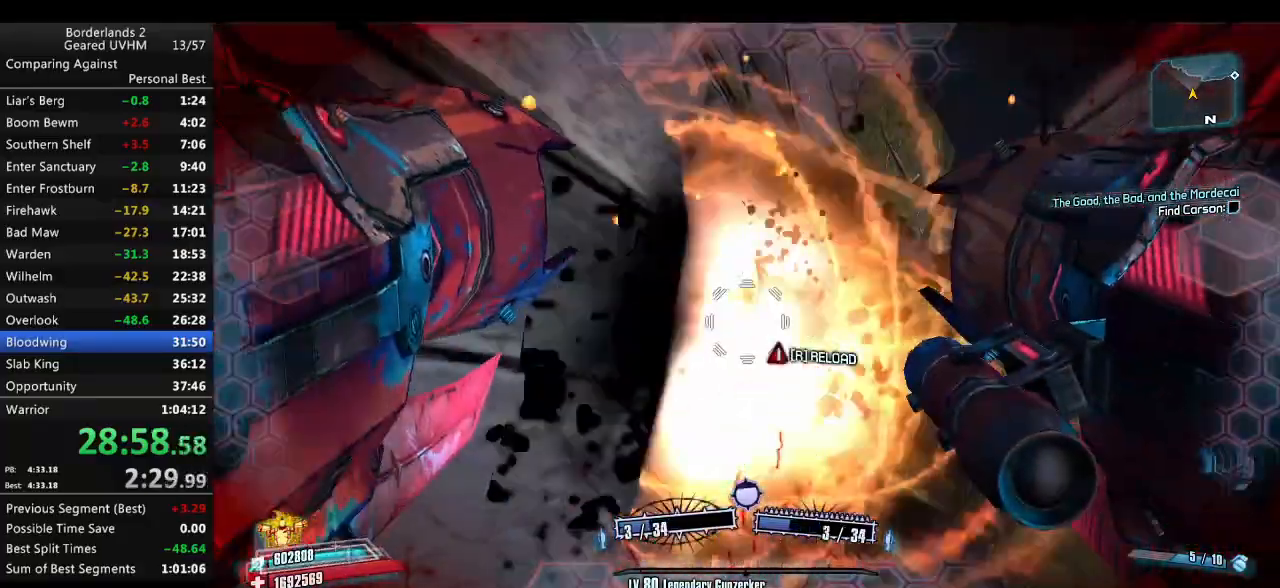
Gameplay with keyboard and mouse; each line is a JSON object with the keys and mouse buttons held at the frame after it. "events" lists presses ("down") and releases ("up") of "1", "2", "3", "4", "5", "6", "a", "alt", "backspace", "c", "ctrl", "d", "down", "e", "end", "escape", "f", "g", "left", "q", "r", "return", "right", "s", "shift", "space", "t", "tab", "up", "v", "w", "x", "y", "z", "mouse_left", "mouse_middle", "mouse_right", "mouse_wheel_up" and "mouse_wheel_down" between this image and that frame as [ms after this image, input, new state], when the widget could be followed in between. "mouse_left", "mouse_middle", "mouse_right", "mouse_wheel_up", "mouse_wheel_down" = the "left", "middle", "right", "wheel_up", "wheel_down" buttons of the "mouse" list. No other keys are recorded. Mouse movement is not recorded.
{"keys": ["a", "w"], "mouse": [], "events": [[117, "s", "up"], [400, "w", "down"]]}
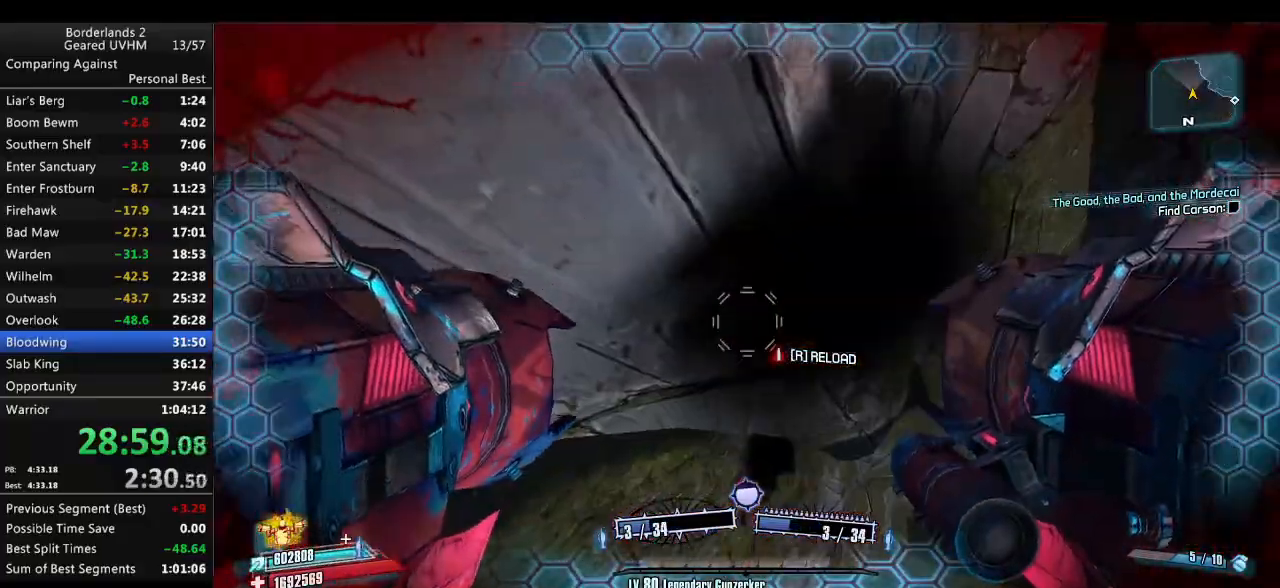
{"keys": [], "mouse": [], "events": [[50, "mouse_right", "down"], [83, "mouse_left", "down"], [183, "mouse_left", "up"], [183, "mouse_right", "up"], [233, "r", "down"], [267, "w", "up"], [333, "a", "up"], [333, "r", "up"]]}
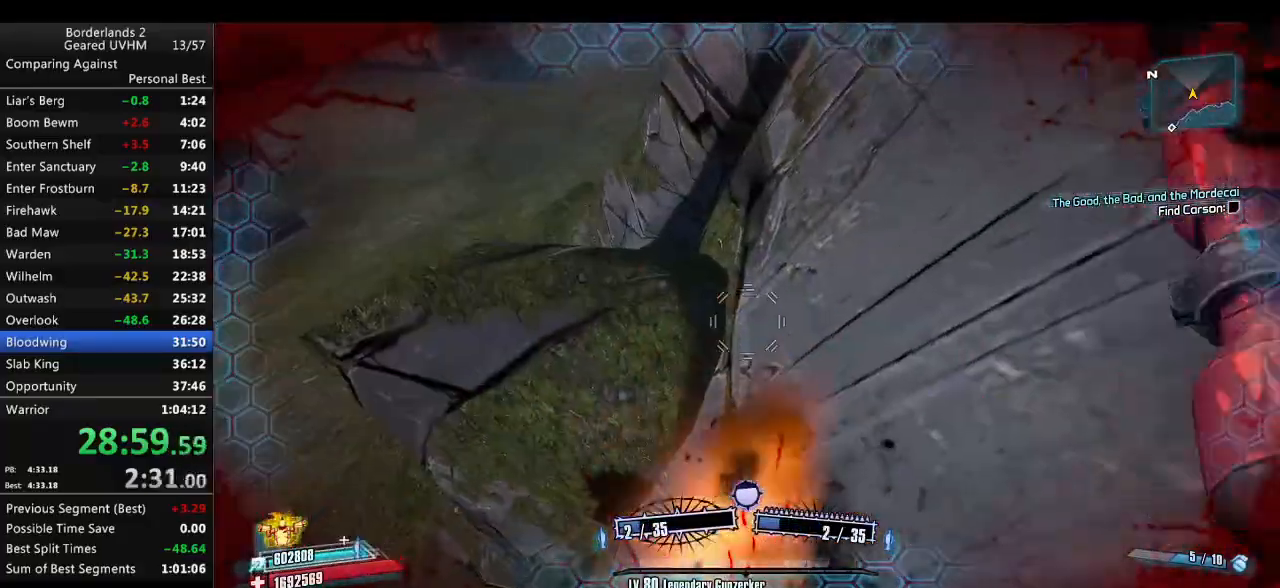
{"keys": ["a"], "mouse": [], "events": [[17, "a", "down"]]}
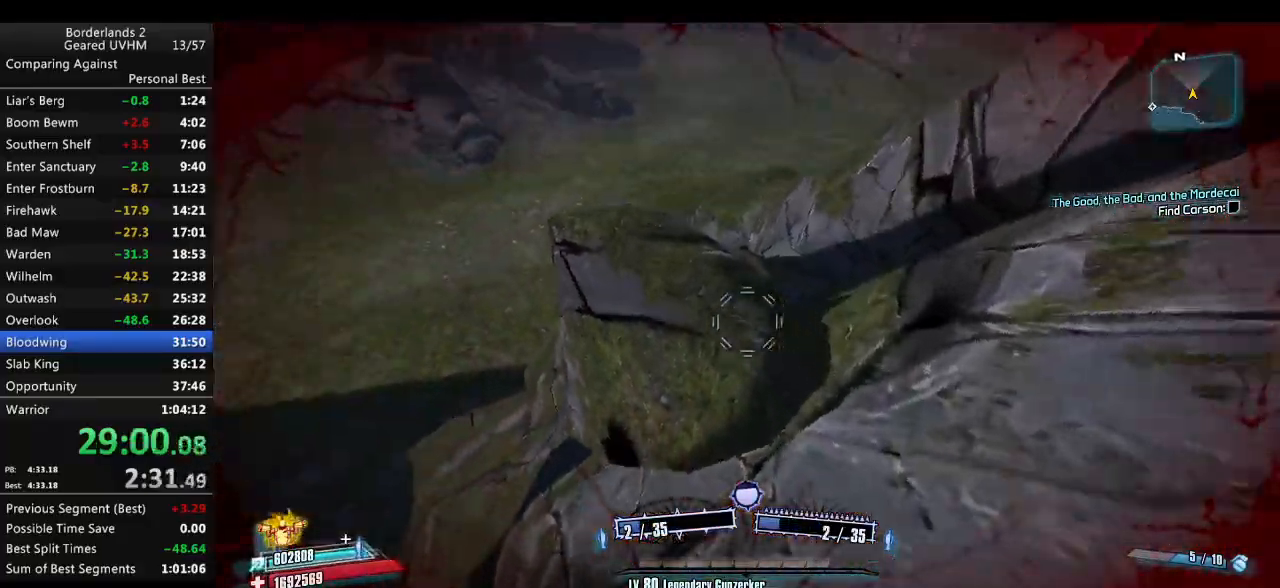
{"keys": ["shift", "w"], "mouse": [], "events": [[150, "w", "down"], [367, "a", "up"], [483, "shift", "down"]]}
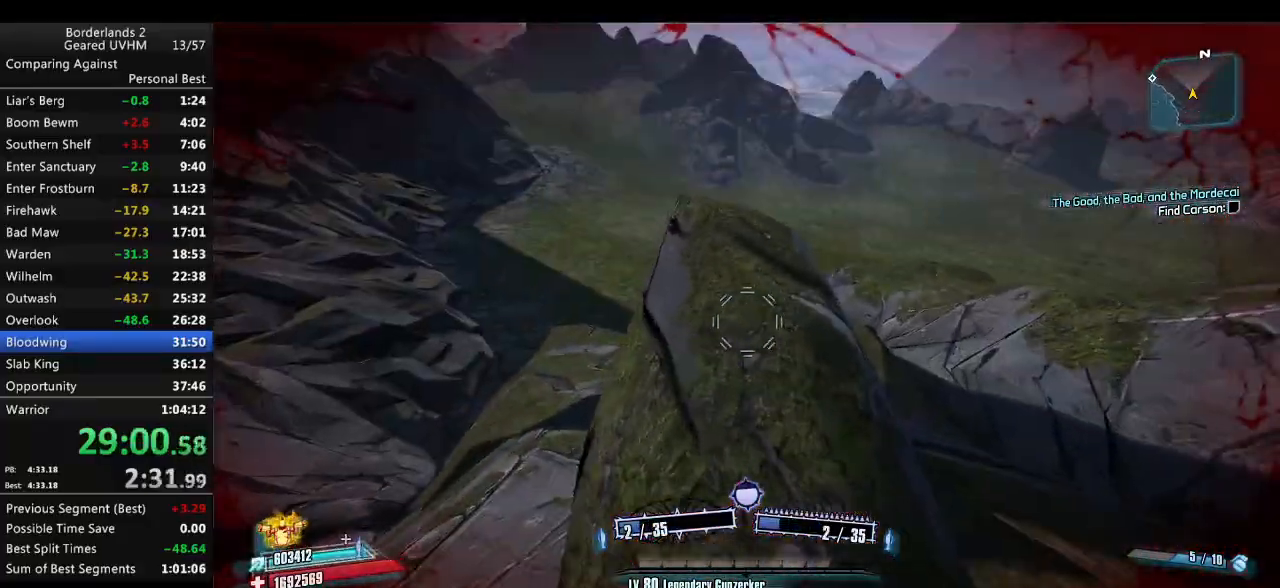
{"keys": ["shift"], "mouse": [], "events": [[500, "w", "up"]]}
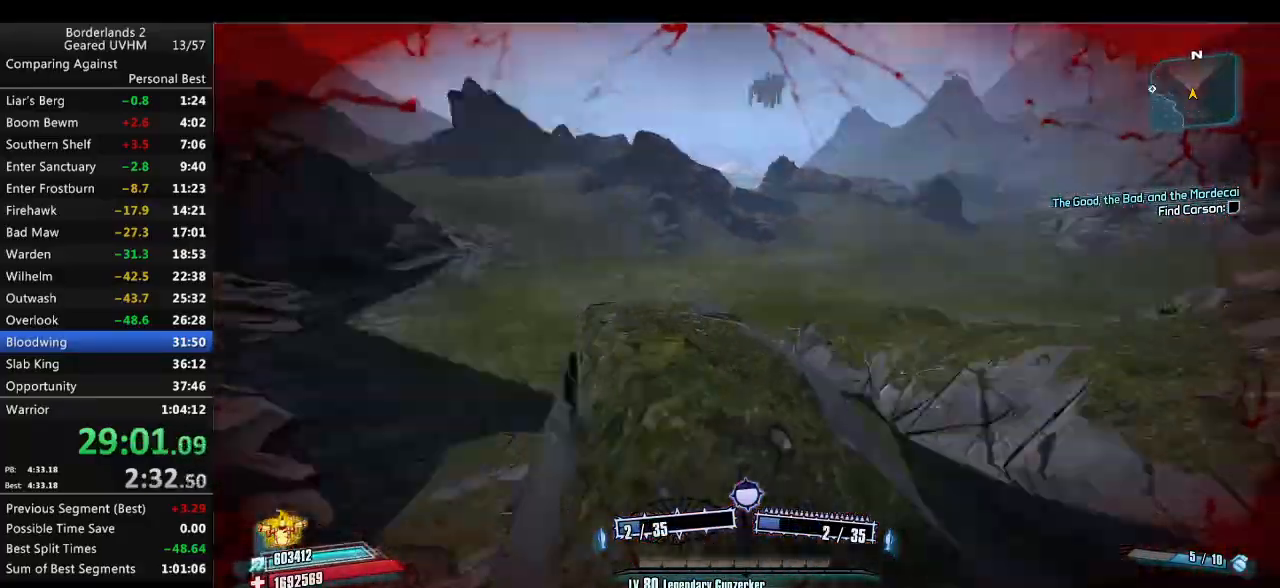
{"keys": [], "mouse": [], "events": [[33, "shift", "up"], [400, "s", "down"], [500, "s", "up"]]}
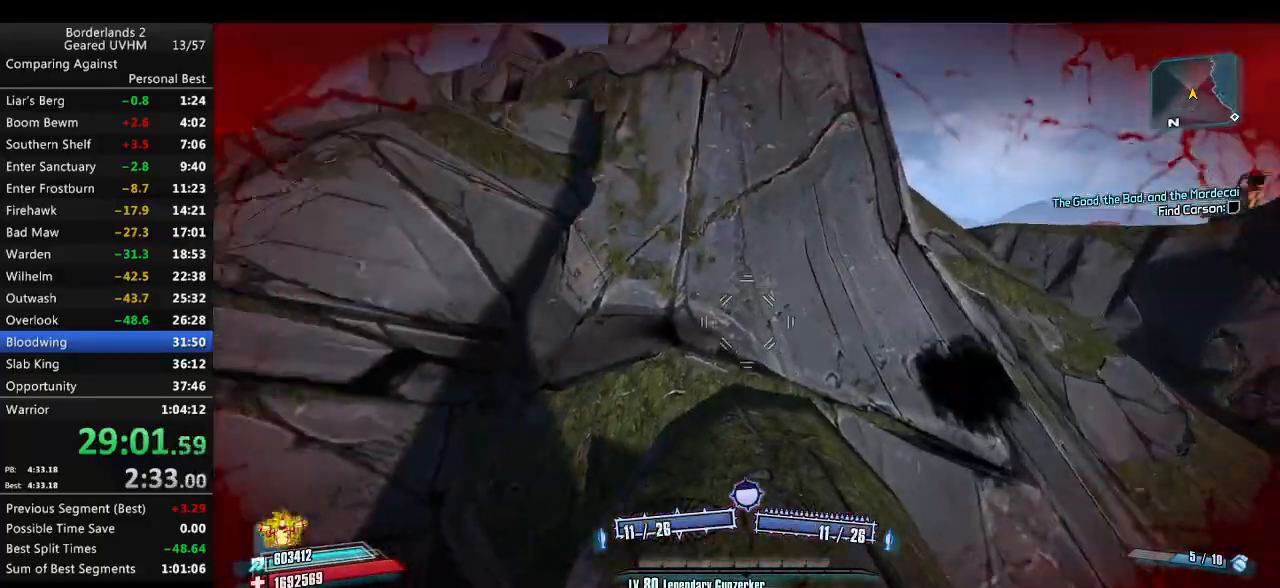
{"keys": [], "mouse": [], "events": [[133, "v", "down"], [233, "v", "up"], [283, "d", "down"], [383, "d", "up"]]}
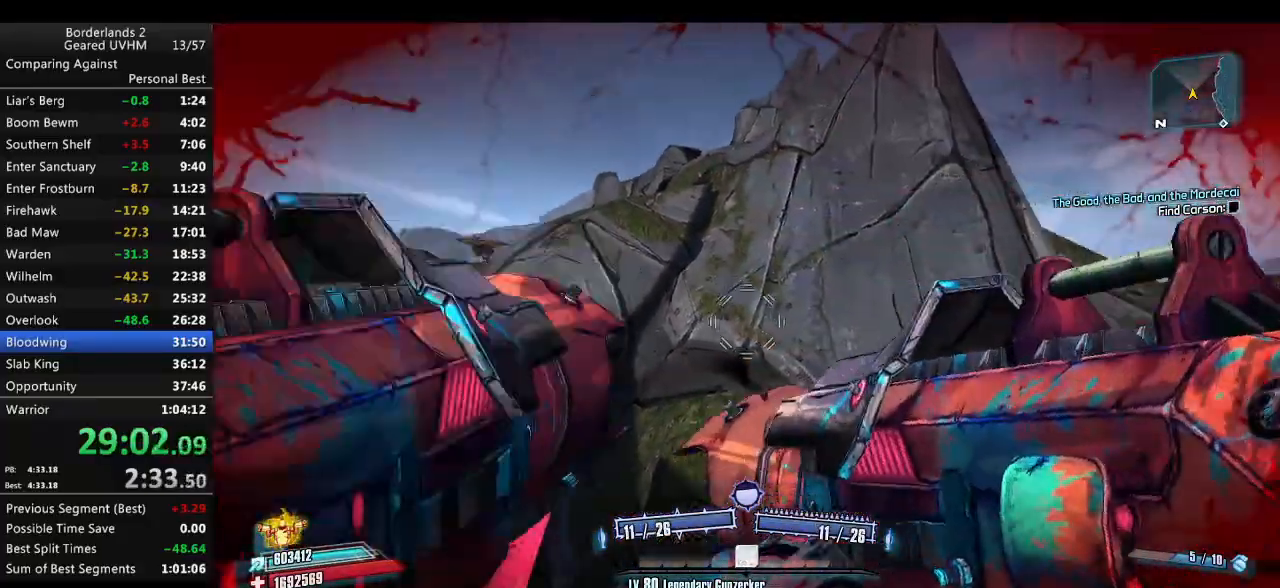
{"keys": ["r", "space", "w"], "mouse": ["left", "right"], "events": [[233, "shift", "down"], [233, "w", "down"], [433, "shift", "up"], [433, "space", "down"], [450, "mouse_left", "down"], [450, "mouse_right", "down"], [467, "r", "down"]]}
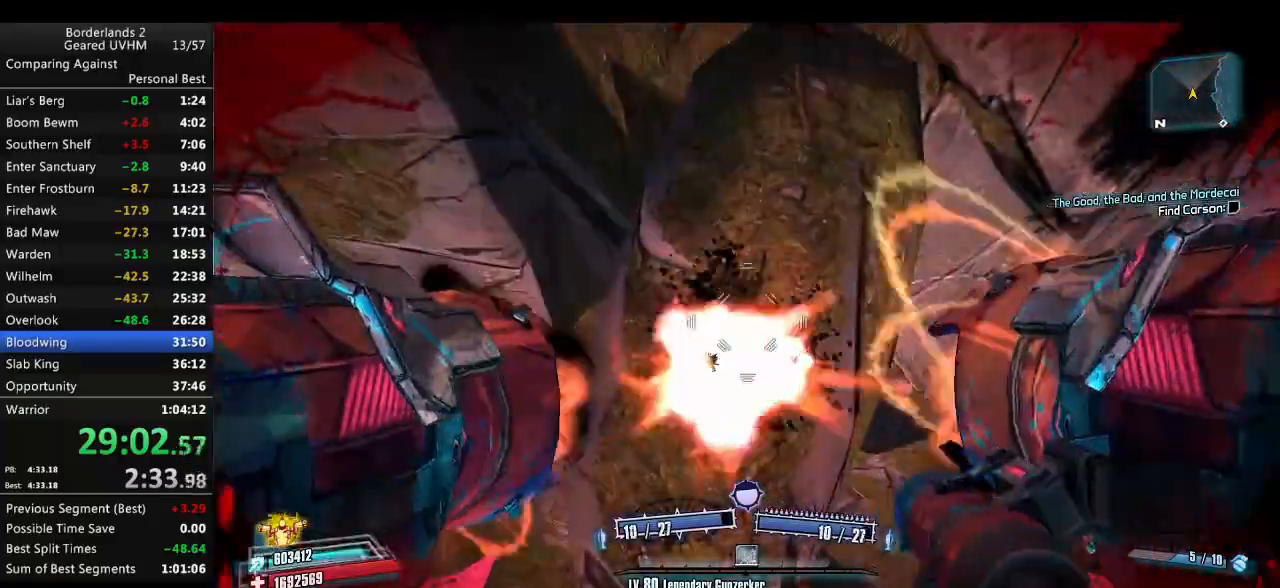
{"keys": ["a", "w"], "mouse": [], "events": [[17, "v", "down"], [133, "mouse_right", "up"], [150, "mouse_left", "up"], [183, "a", "down"], [267, "r", "up"], [267, "space", "up"], [267, "v", "up"]]}
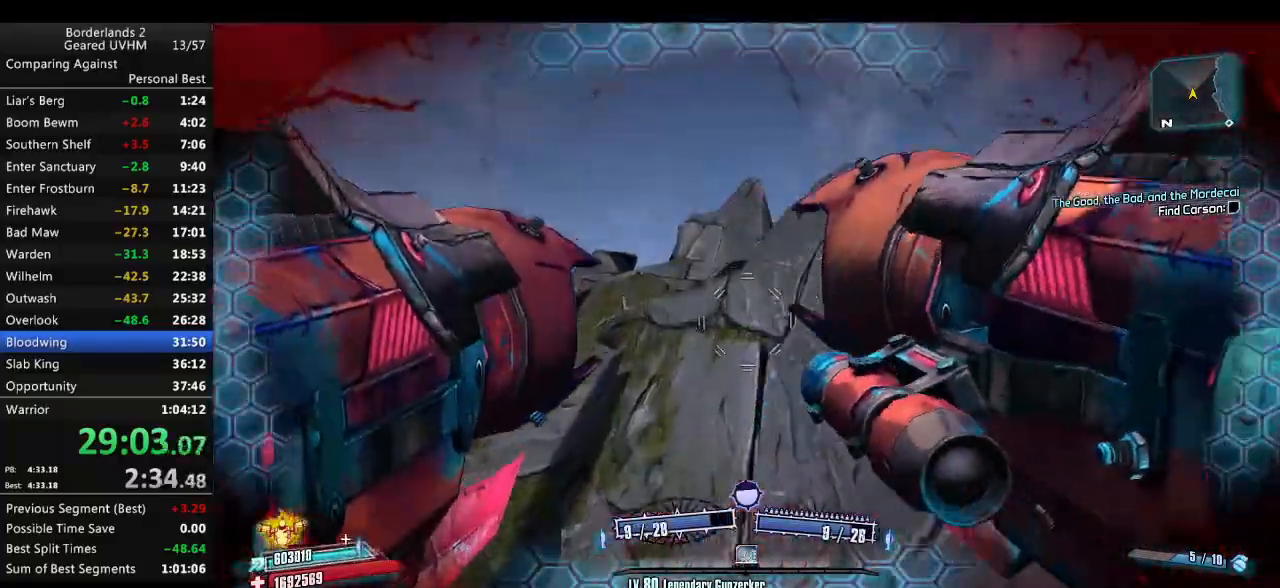
{"keys": ["w"], "mouse": [], "events": [[17, "a", "up"], [17, "w", "up"], [67, "a", "down"], [83, "w", "down"], [117, "a", "up"], [133, "d", "down"], [500, "d", "up"]]}
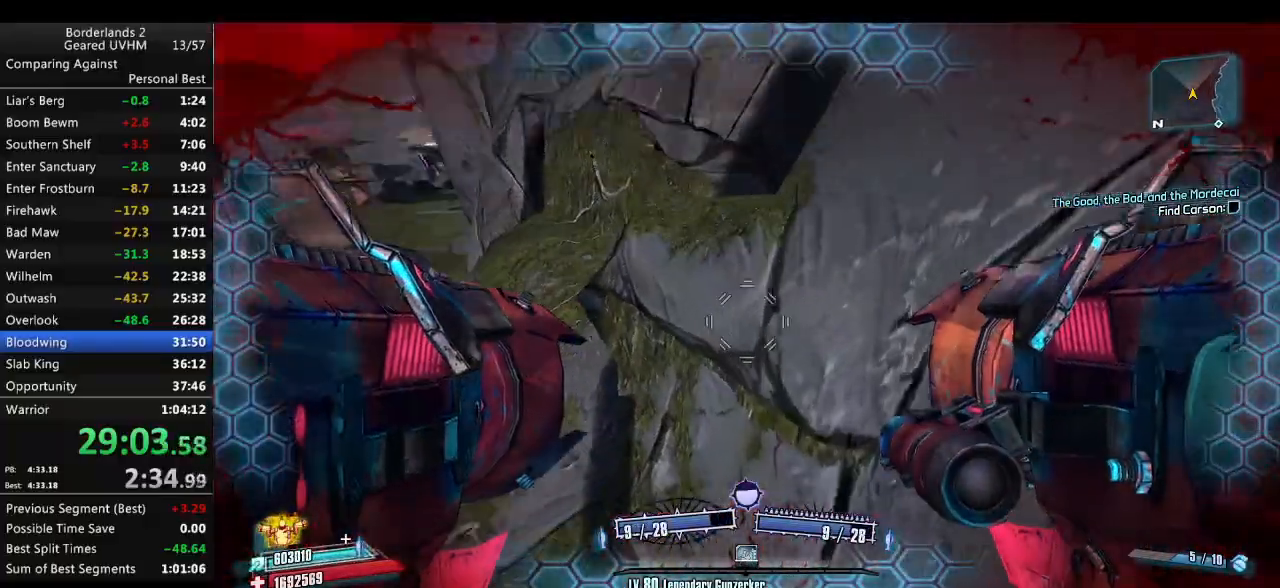
{"keys": ["d", "w"], "mouse": [], "events": [[100, "mouse_left", "down"], [100, "mouse_right", "down"], [233, "mouse_left", "up"], [233, "mouse_right", "up"], [300, "d", "down"]]}
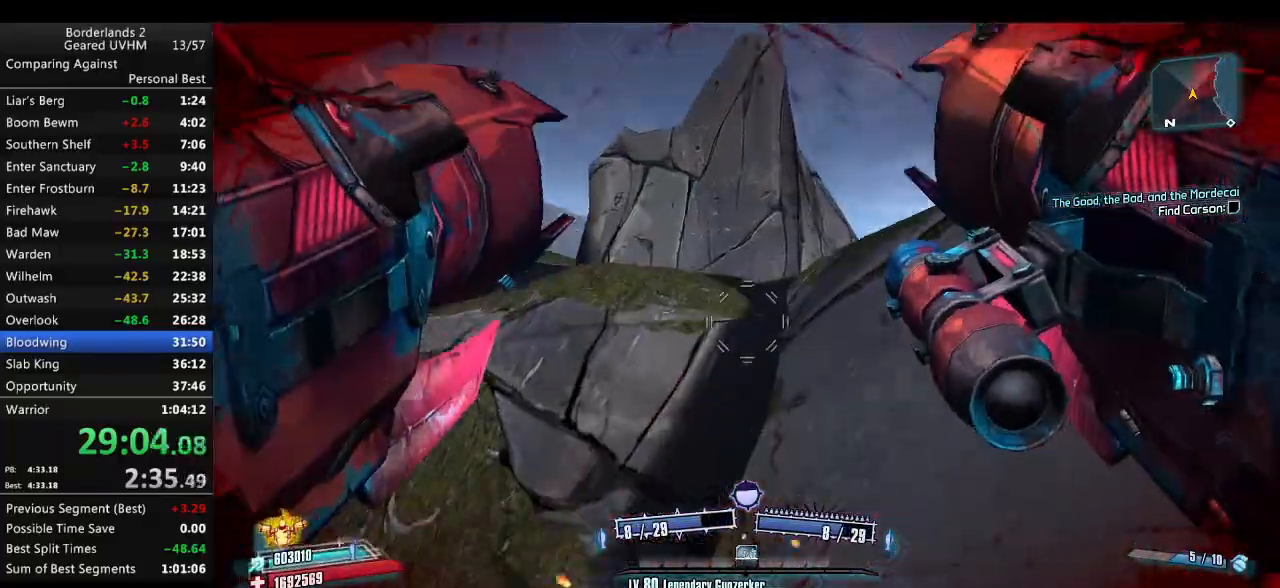
{"keys": ["d", "w"], "mouse": [], "events": [[200, "a", "down"], [200, "d", "up"], [317, "a", "up"], [317, "d", "down"], [433, "a", "down"], [433, "d", "up"], [483, "a", "up"], [500, "d", "down"]]}
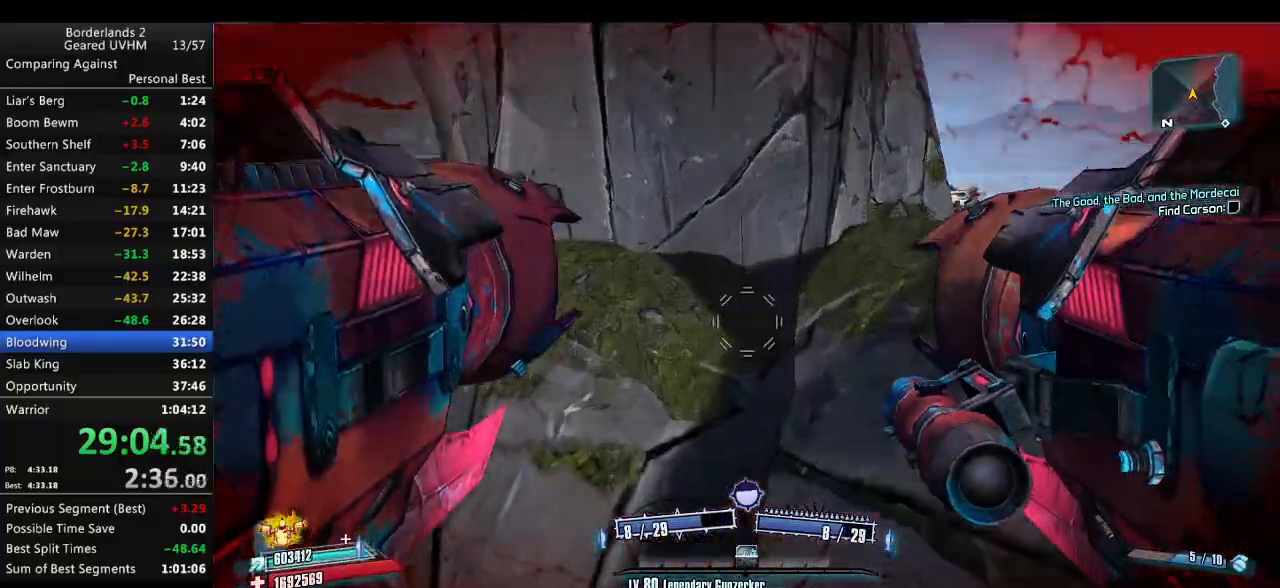
{"keys": ["r", "v", "w"], "mouse": ["left", "right"], "events": [[83, "a", "down"], [83, "d", "up"], [200, "a", "up"], [383, "mouse_left", "down"], [417, "mouse_right", "down"], [433, "r", "down"], [467, "v", "down"]]}
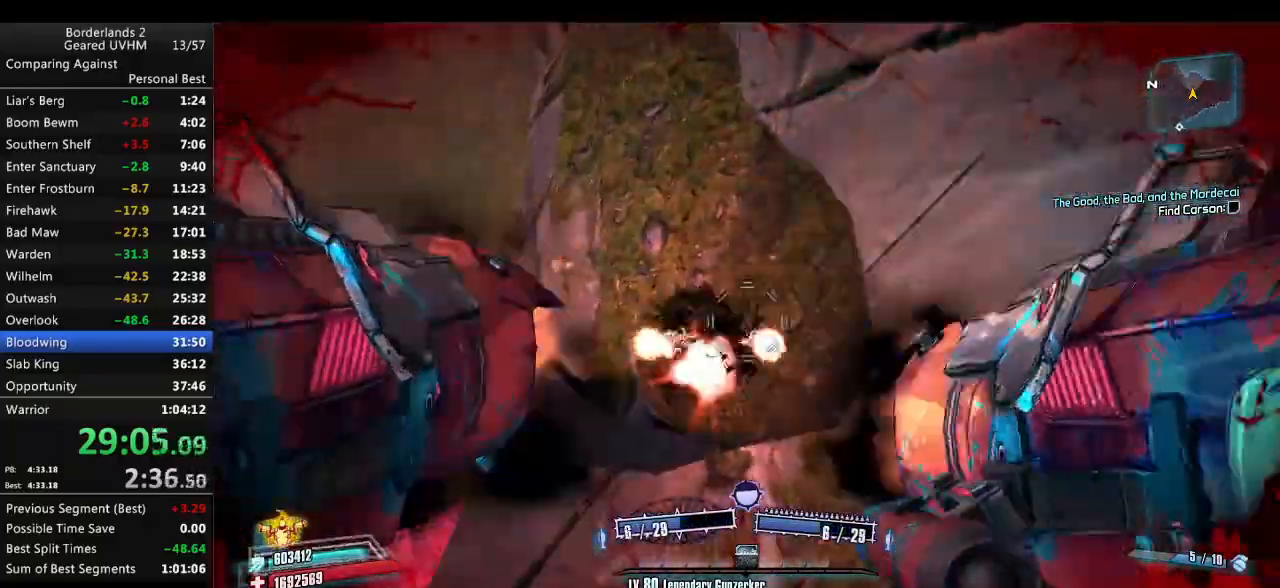
{"keys": ["d", "w"], "mouse": [], "events": [[183, "mouse_left", "up"], [200, "mouse_right", "up"], [350, "r", "up"], [367, "v", "up"], [500, "d", "down"]]}
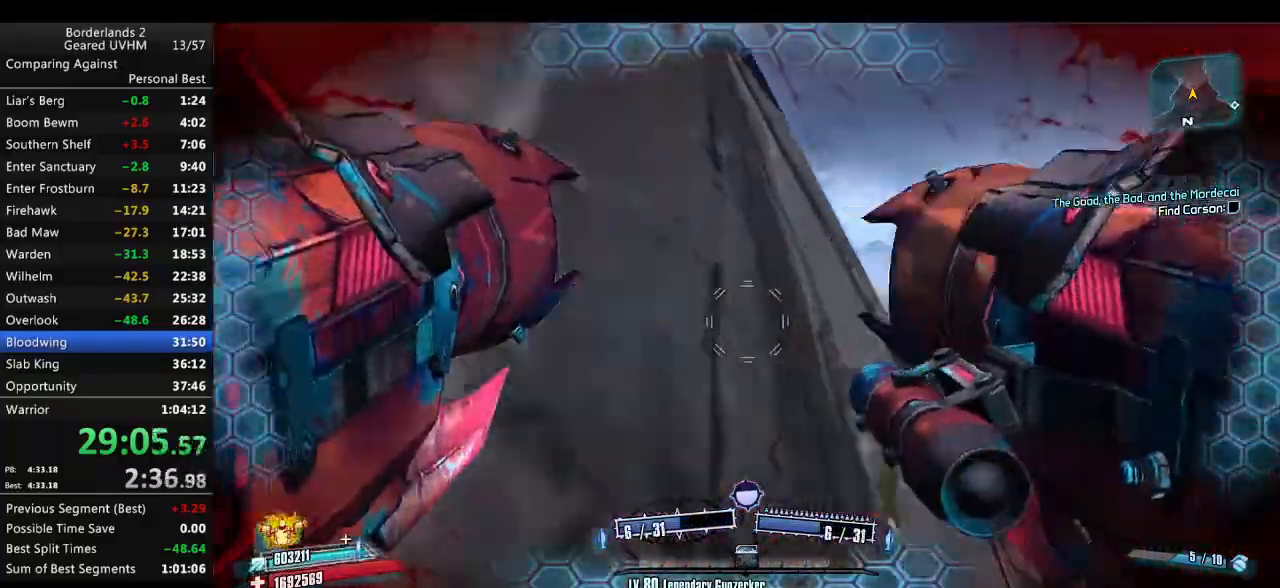
{"keys": ["w"], "mouse": [], "events": [[83, "w", "up"], [150, "a", "down"], [150, "w", "down"], [183, "a", "up"], [233, "w", "up"], [283, "w", "down"], [450, "d", "up"]]}
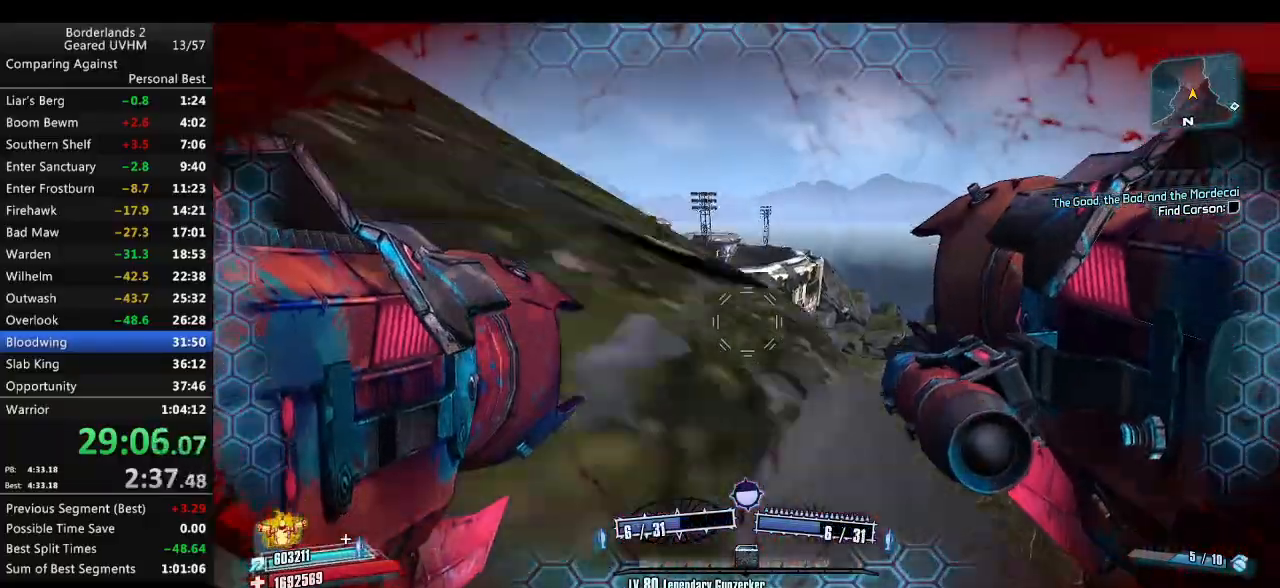
{"keys": ["w"], "mouse": [], "events": [[33, "d", "down"], [67, "d", "up"], [133, "a", "down"], [367, "a", "up"]]}
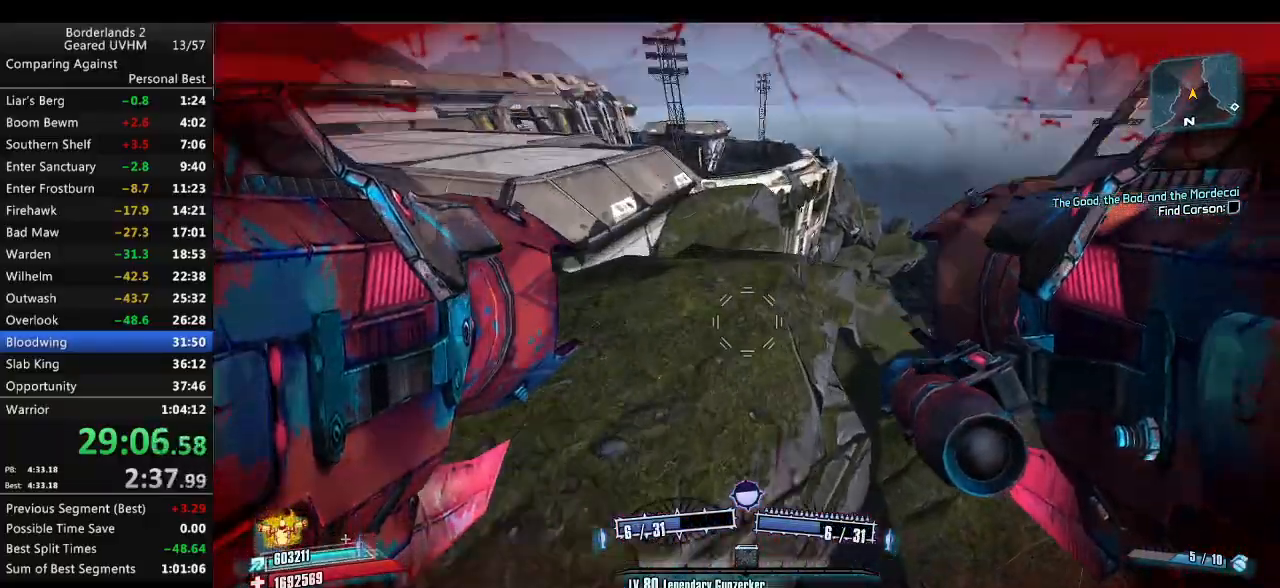
{"keys": ["r", "v", "w"], "mouse": ["left"], "events": [[133, "mouse_left", "down"], [150, "mouse_right", "down"], [167, "r", "down"], [200, "v", "down"], [233, "a", "down"], [350, "a", "up"], [483, "mouse_right", "up"]]}
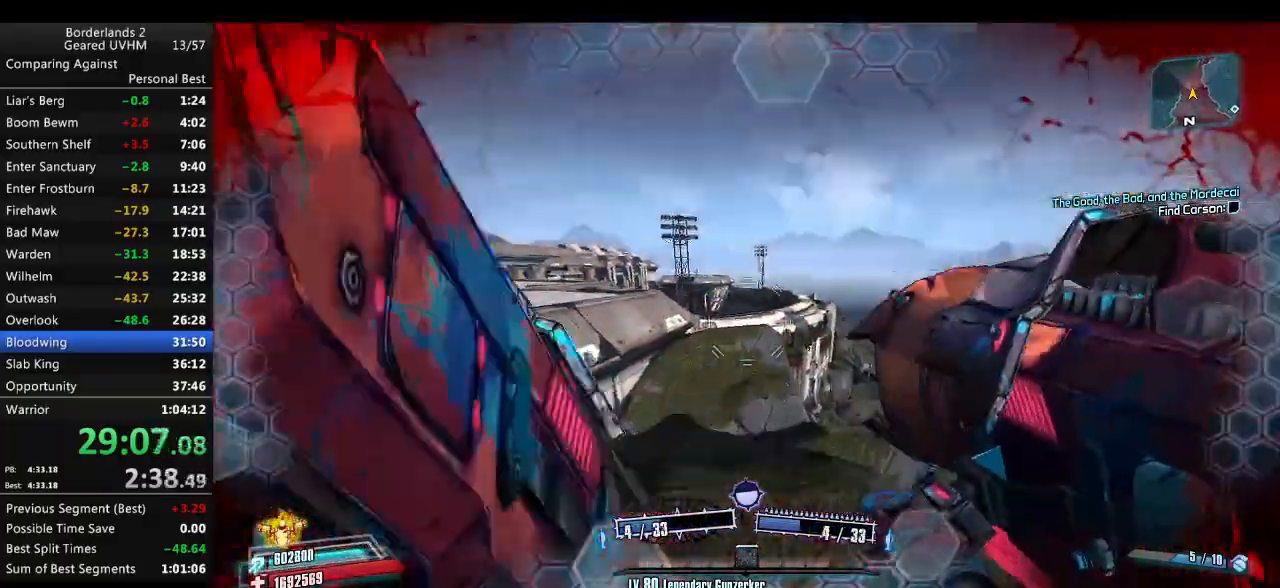
{"keys": ["w"], "mouse": [], "events": [[17, "mouse_left", "up"], [167, "a", "down"], [167, "r", "up"], [200, "v", "up"], [233, "a", "up"], [383, "r", "down"], [500, "r", "up"]]}
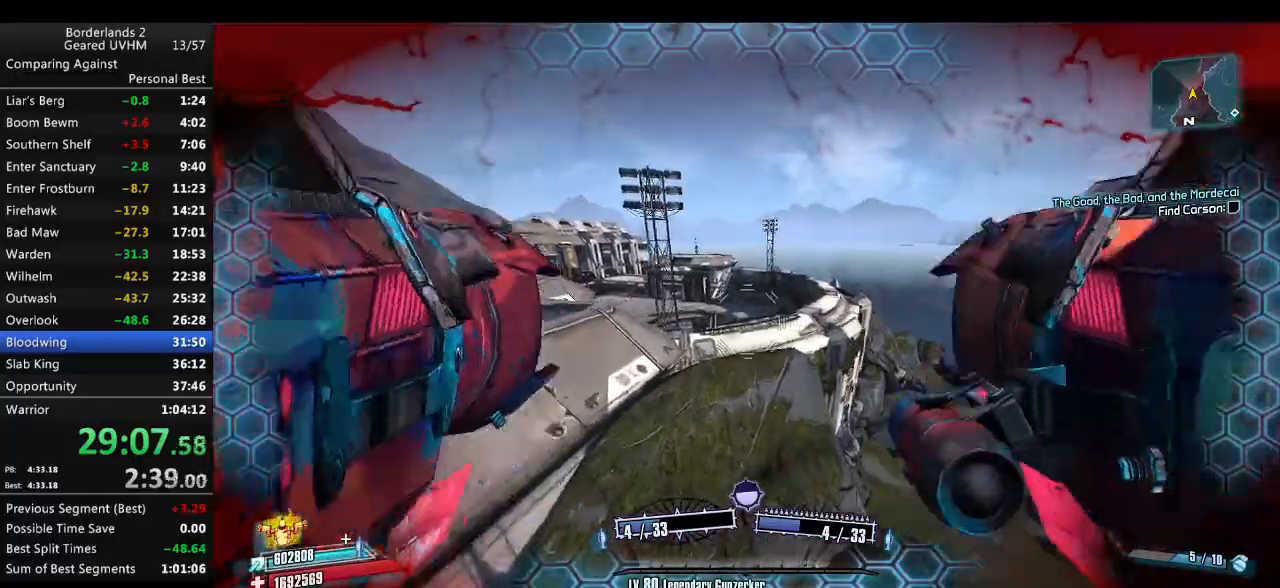
{"keys": ["d", "w"], "mouse": [], "events": [[100, "d", "down"], [317, "d", "up"], [450, "d", "down"]]}
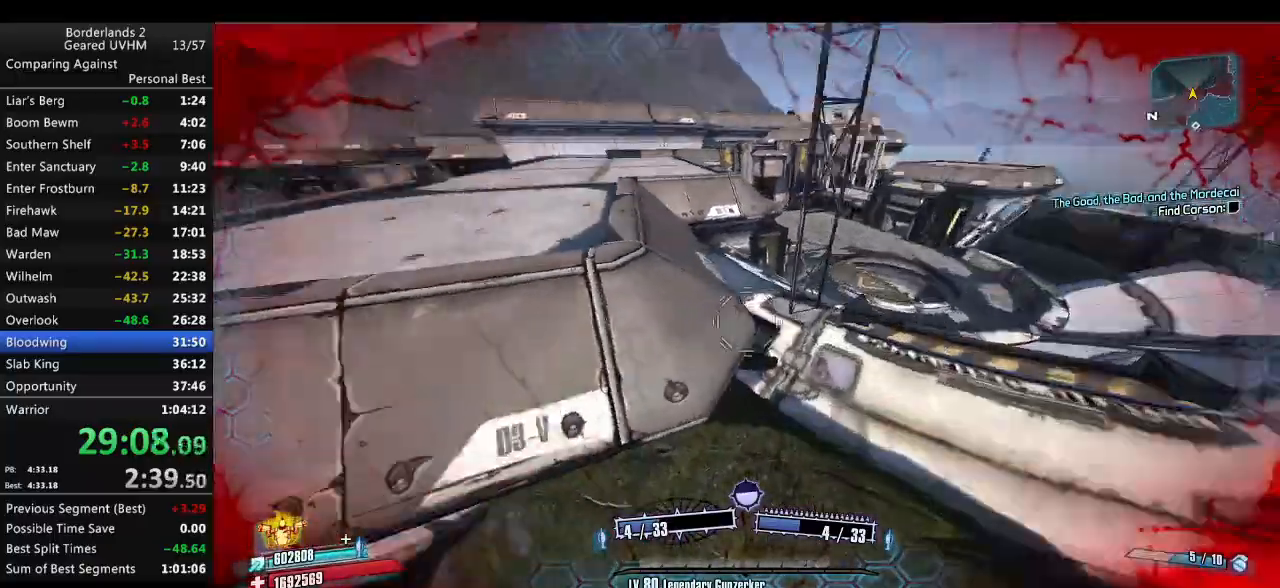
{"keys": ["d", "w"], "mouse": [], "events": []}
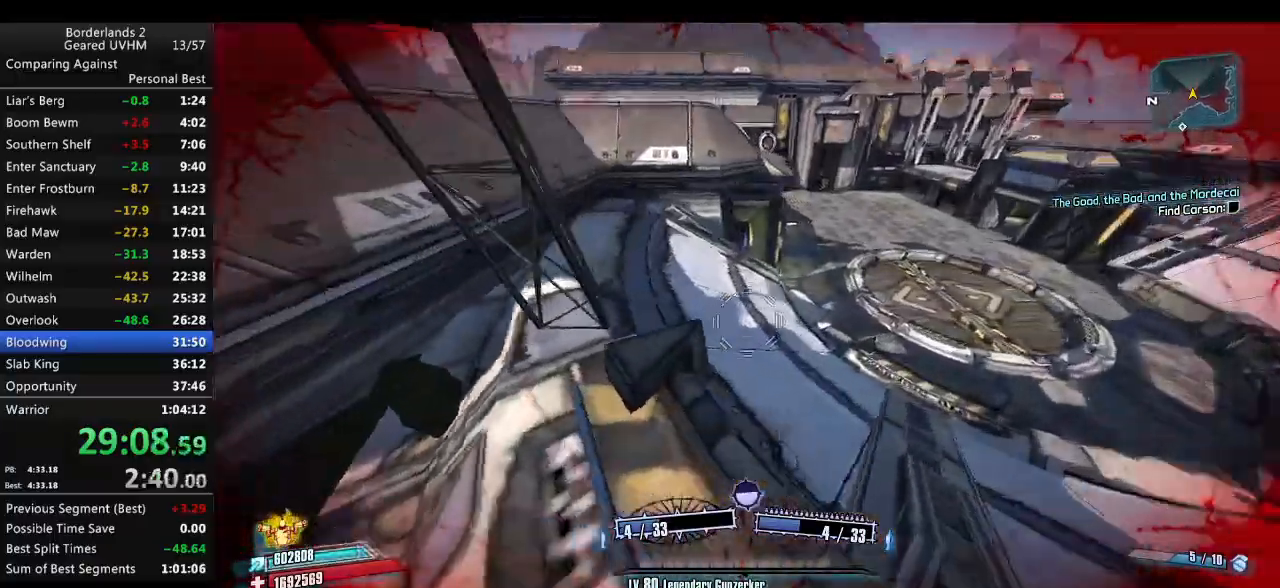
{"keys": ["a", "shift", "w"], "mouse": [], "events": [[67, "d", "up"], [67, "shift", "down"], [100, "a", "down"]]}
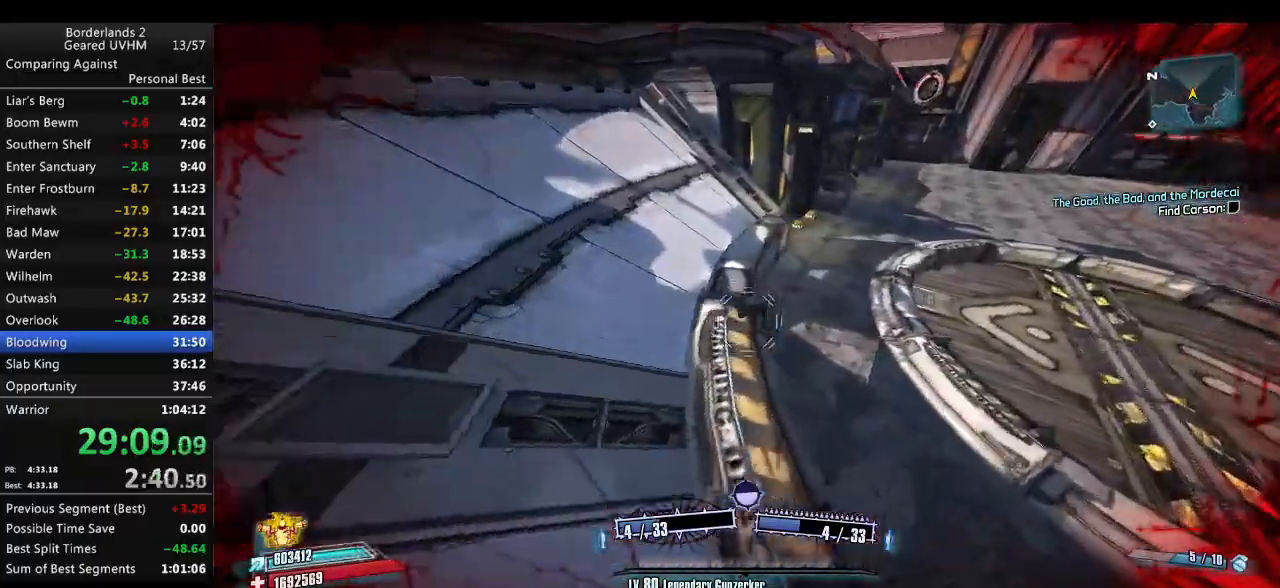
{"keys": ["shift", "w"], "mouse": [], "events": [[33, "a", "up"], [33, "shift", "up"], [133, "shift", "down"]]}
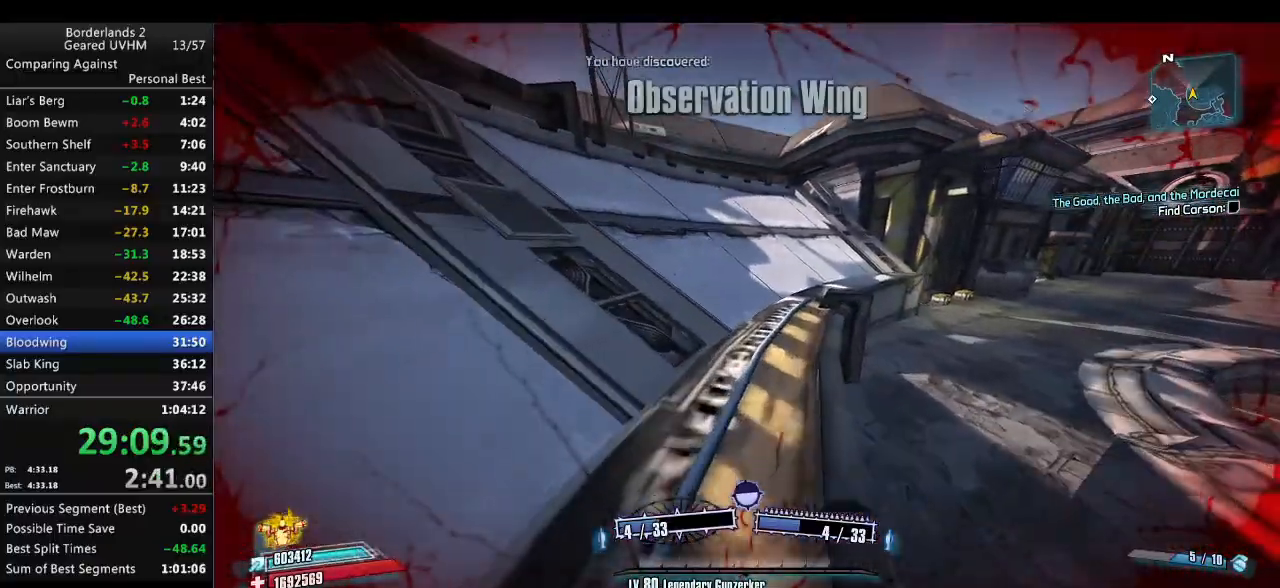
{"keys": ["w"], "mouse": [], "events": [[400, "shift", "up"]]}
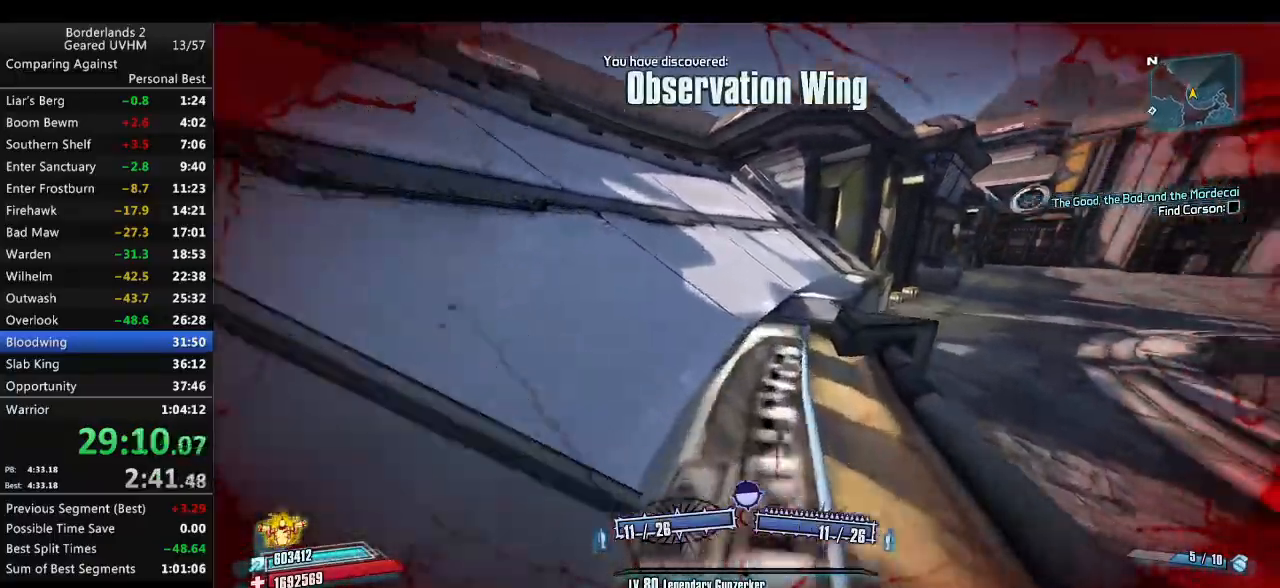
{"keys": ["w"], "mouse": [], "events": []}
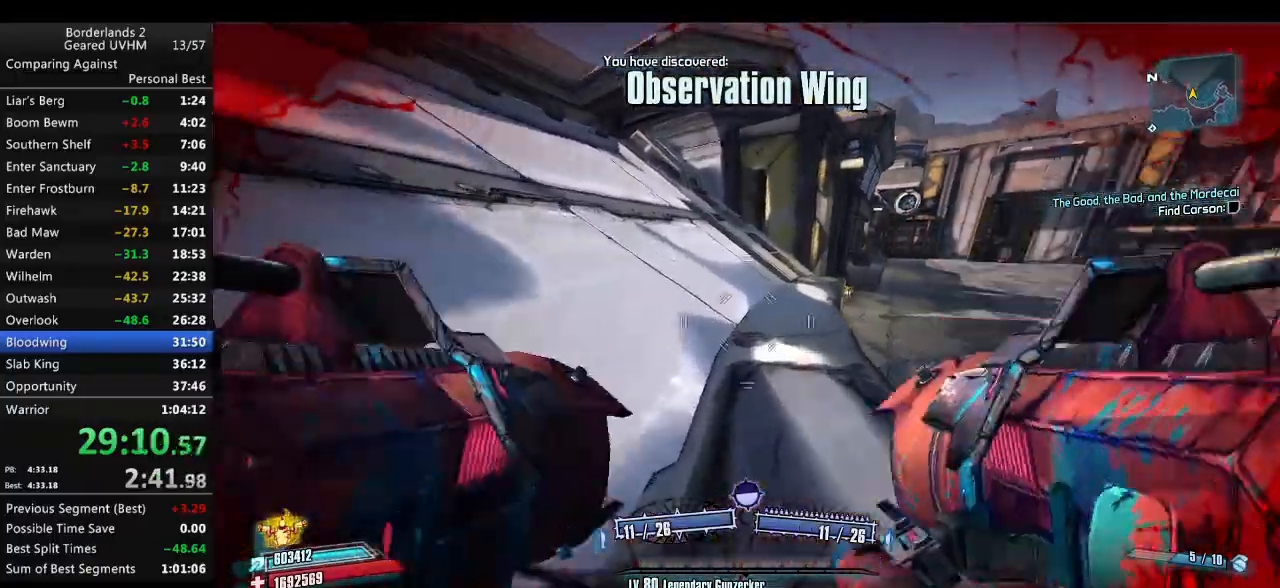
{"keys": ["shift", "w"], "mouse": [], "events": [[33, "shift", "down"]]}
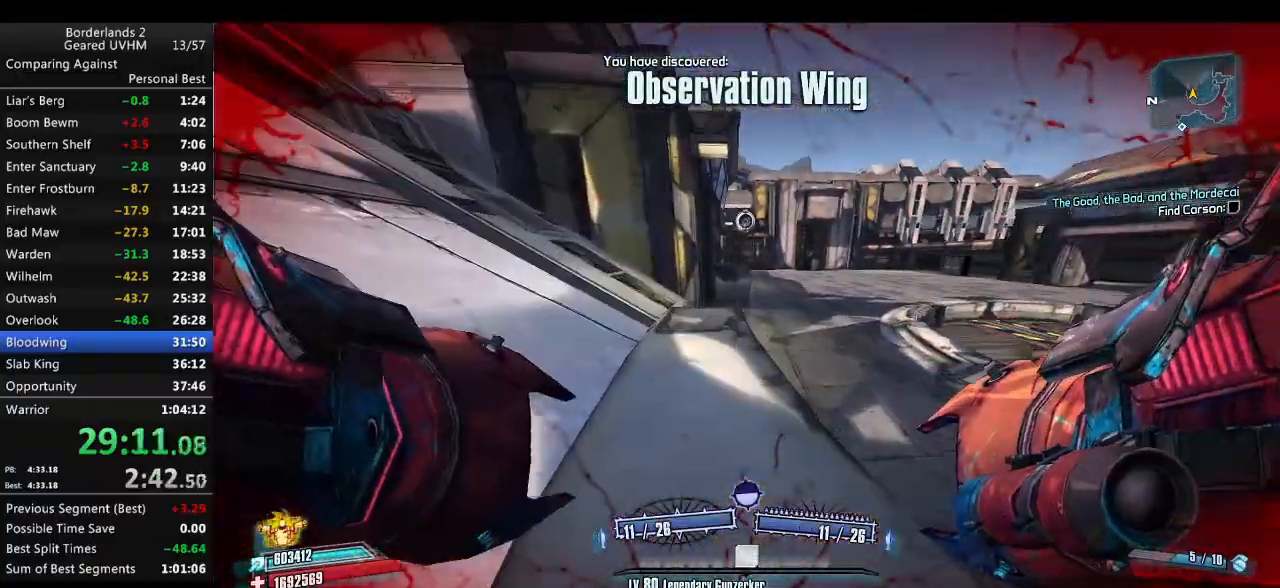
{"keys": ["shift", "w"], "mouse": [], "events": []}
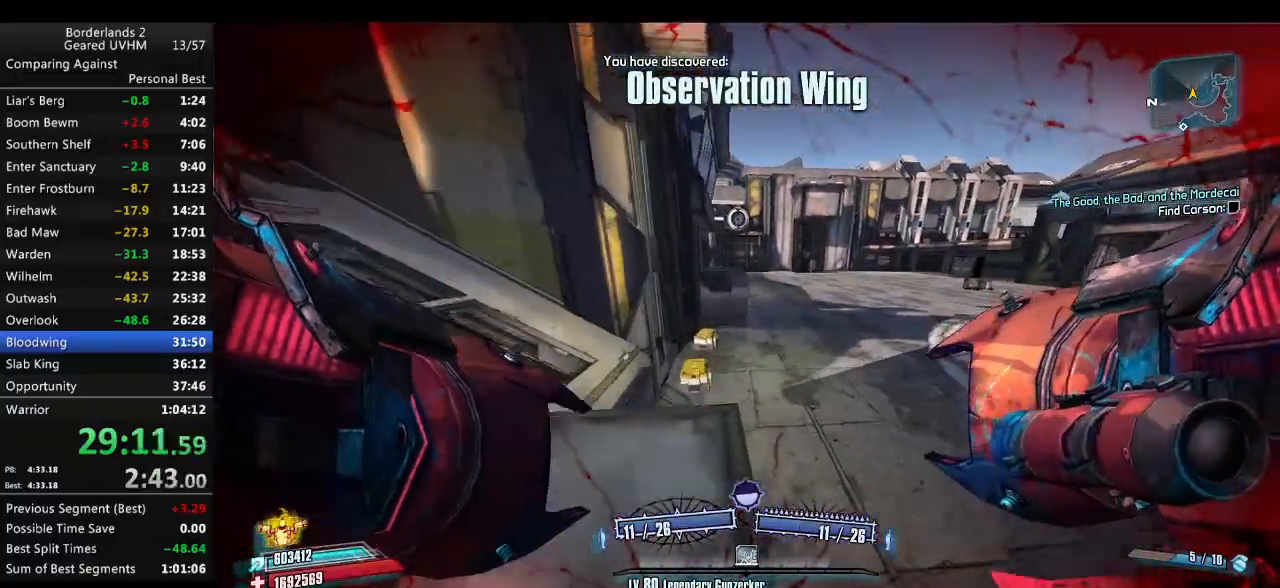
{"keys": ["shift", "w"], "mouse": [], "events": []}
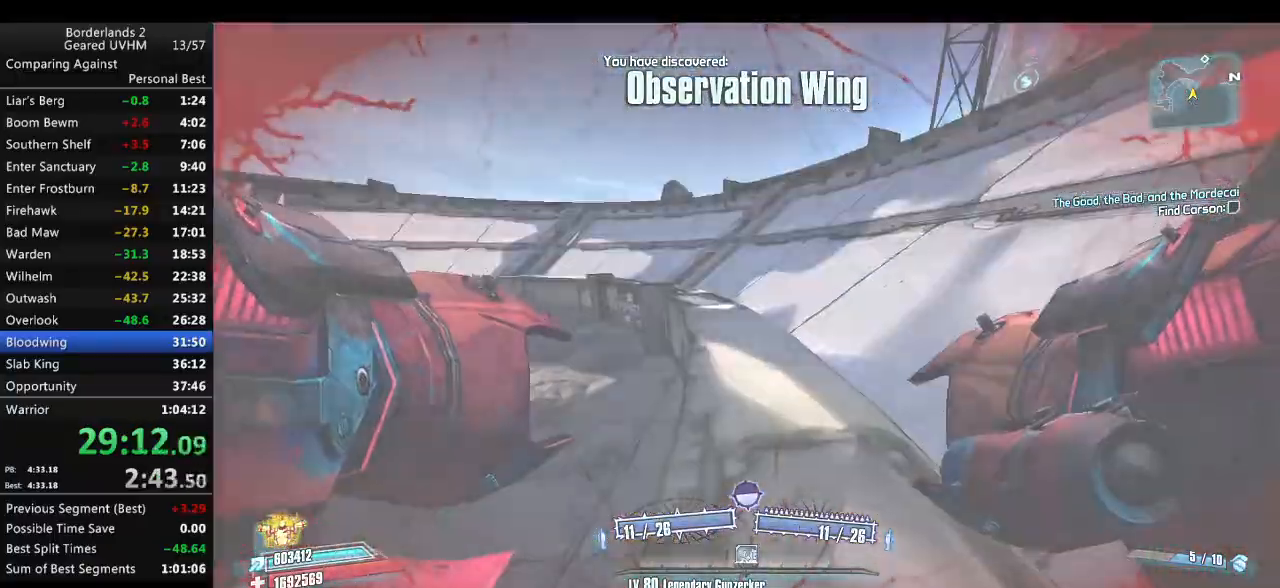
{"keys": [], "mouse": [], "events": [[400, "shift", "up"], [433, "w", "up"]]}